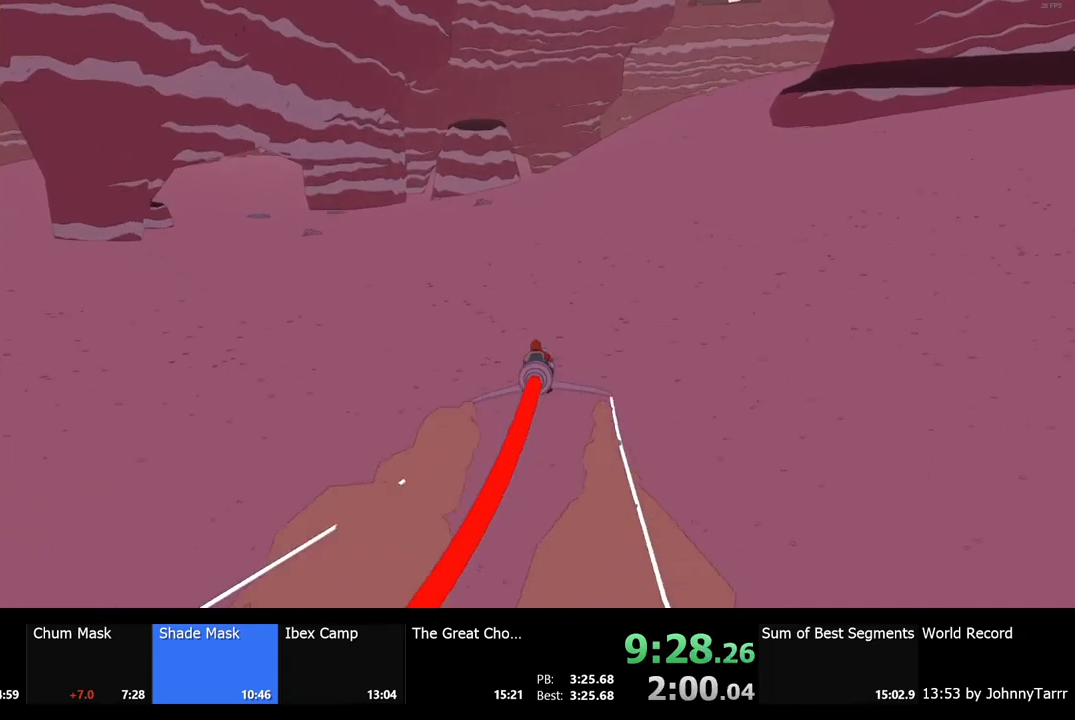
Gameplay with keyboard and mouse; each line is a JSON object with the keys and mouse buttons held at the frame after it. "events" lists presses ("down") and releases ("up") of "a", "ctrl", "d", "e", "f", "q", "r", "s", "shift", "space", "tab", "w", "mouse_left", "mouse_wheel", "mouse_right", "mouse_mb4" and "mouse_mb5" between this image and that frame as [ms after this image, input, new state], when the widget could be followed in between. "mouse_left", "mouse_wheel", "mouse_right", "mouse_mb4", "mouse_mb5" = the "left", "wheel", "right", "mb4", "mb5" buttons of the "mouse" list. No other keys are recorded. "wheel" means that the mouse wheel is clicked or scrolled. Mouse movement is not recorded.
{"keys": ["w"], "mouse": [], "events": []}
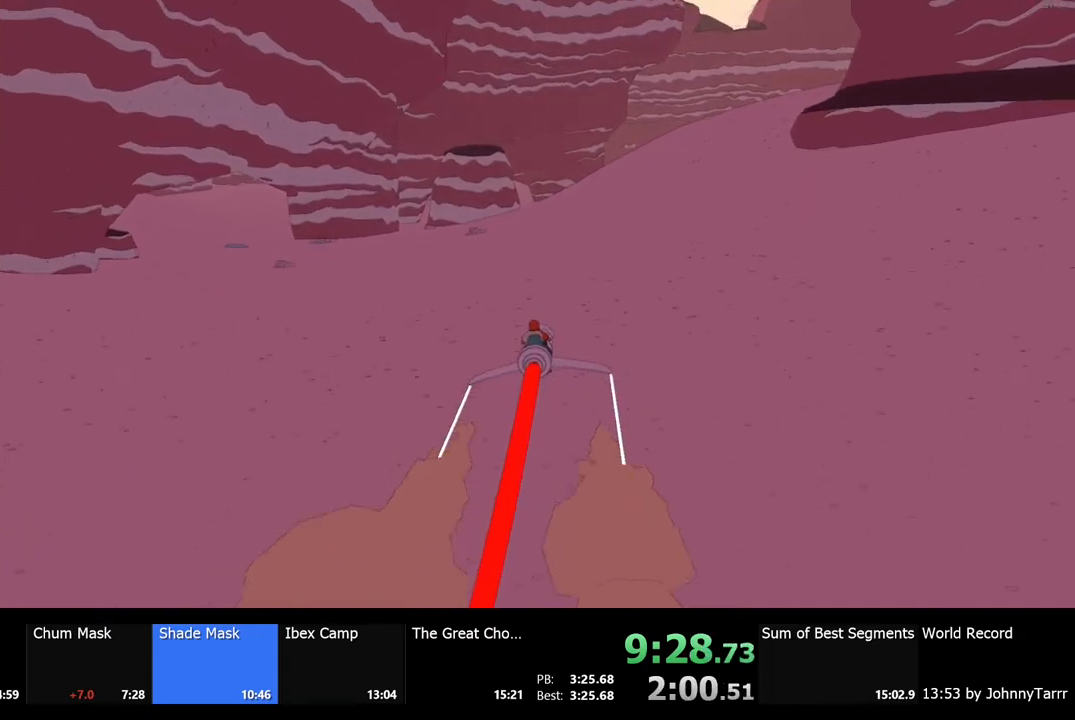
{"keys": ["w"], "mouse": [], "events": []}
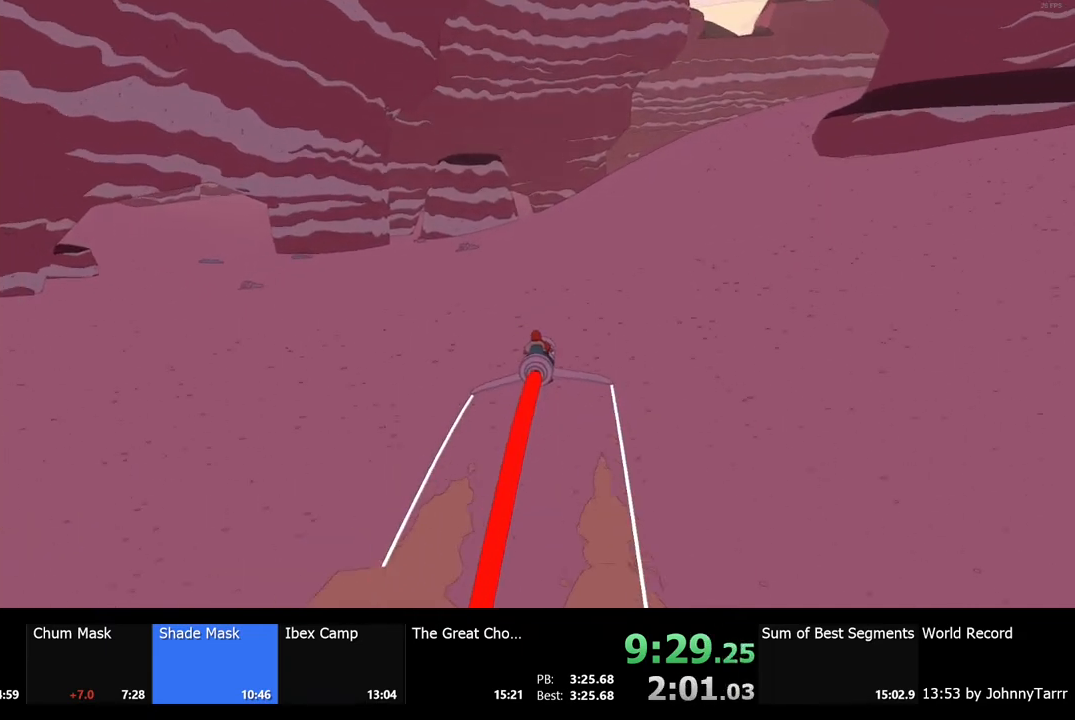
{"keys": ["a", "w"], "mouse": [], "events": [[500, "a", "down"]]}
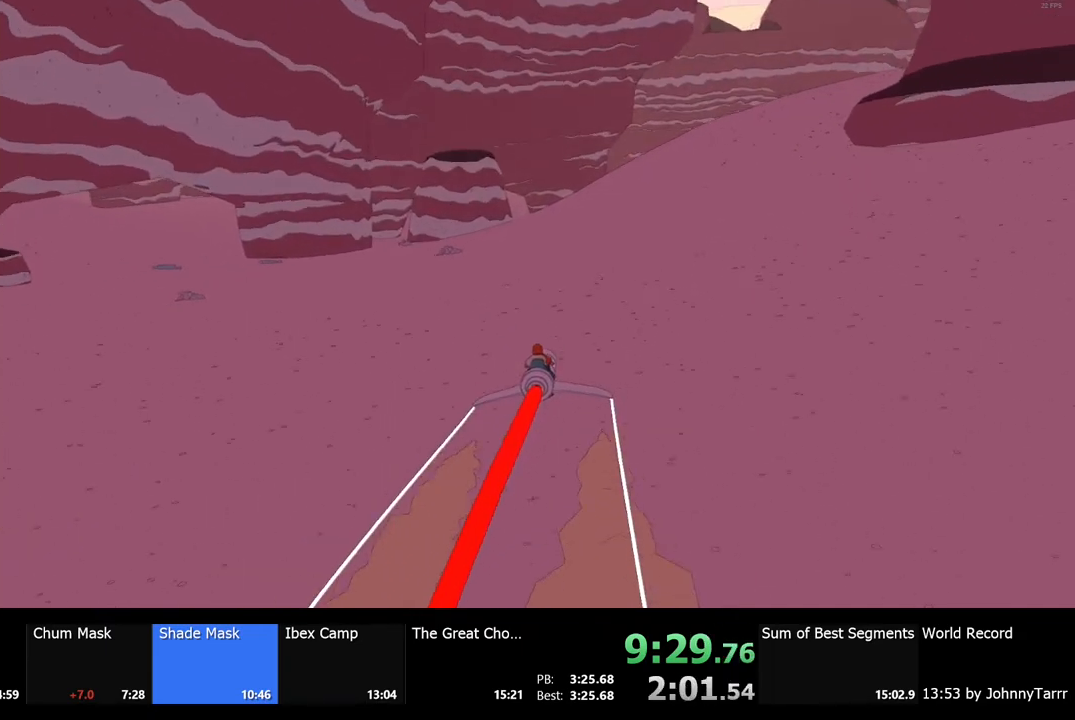
{"keys": ["w"], "mouse": [], "events": [[100, "a", "up"]]}
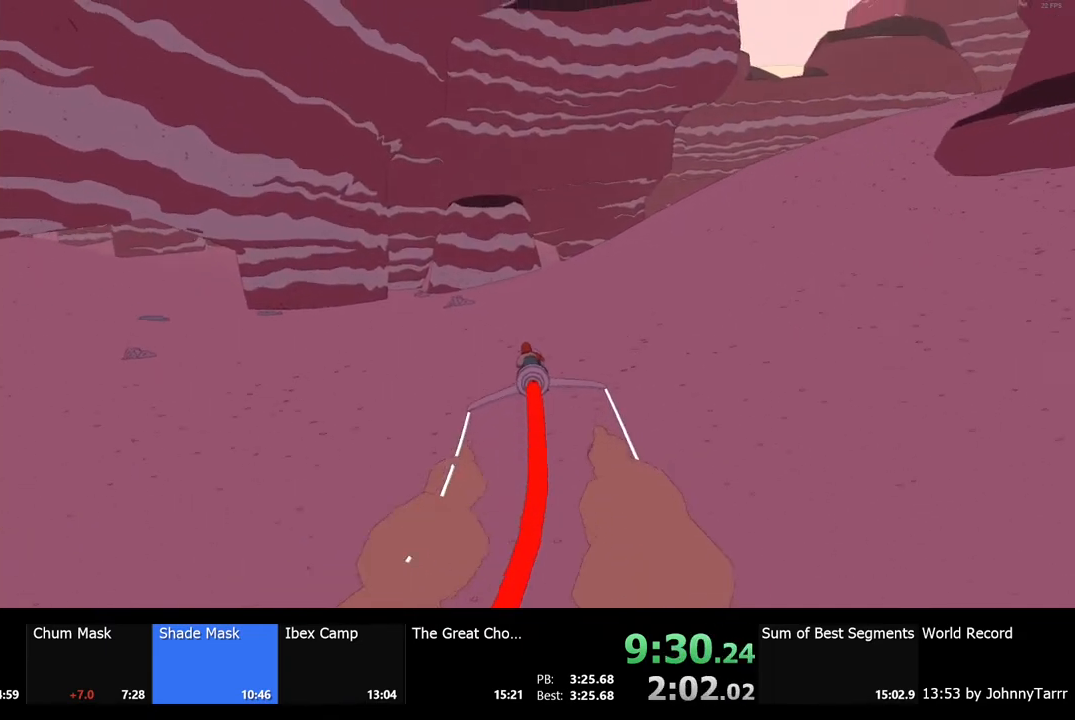
{"keys": ["w"], "mouse": [], "events": [[67, "d", "down"], [167, "d", "up"]]}
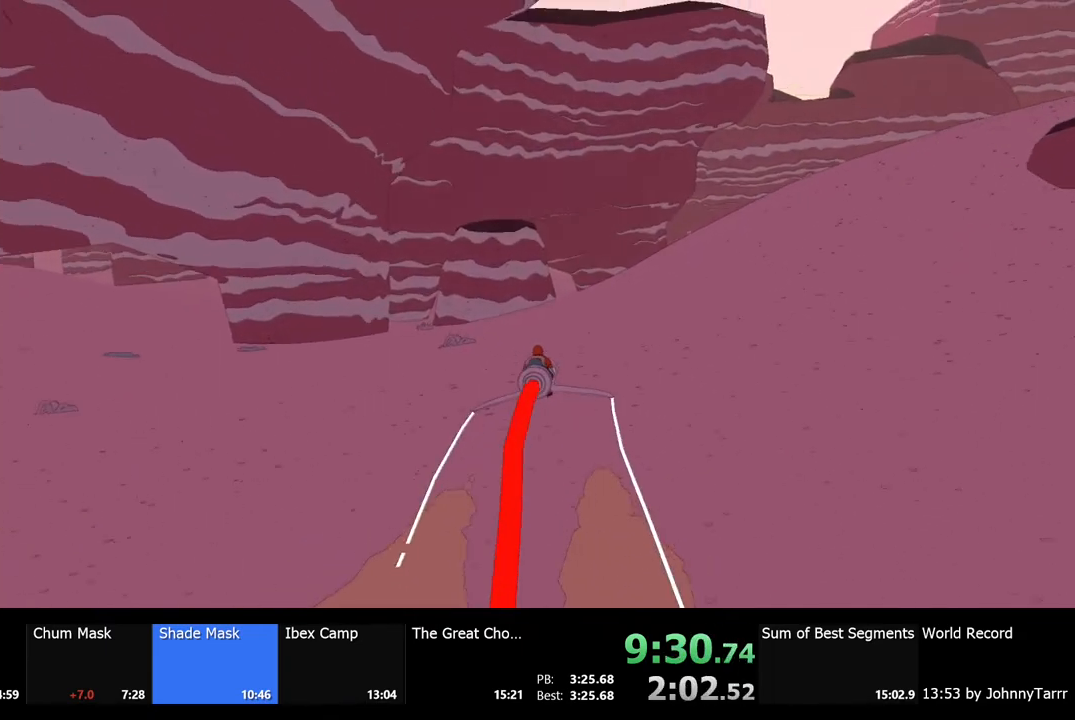
{"keys": ["w"], "mouse": [], "events": [[67, "a", "down"], [233, "a", "up"]]}
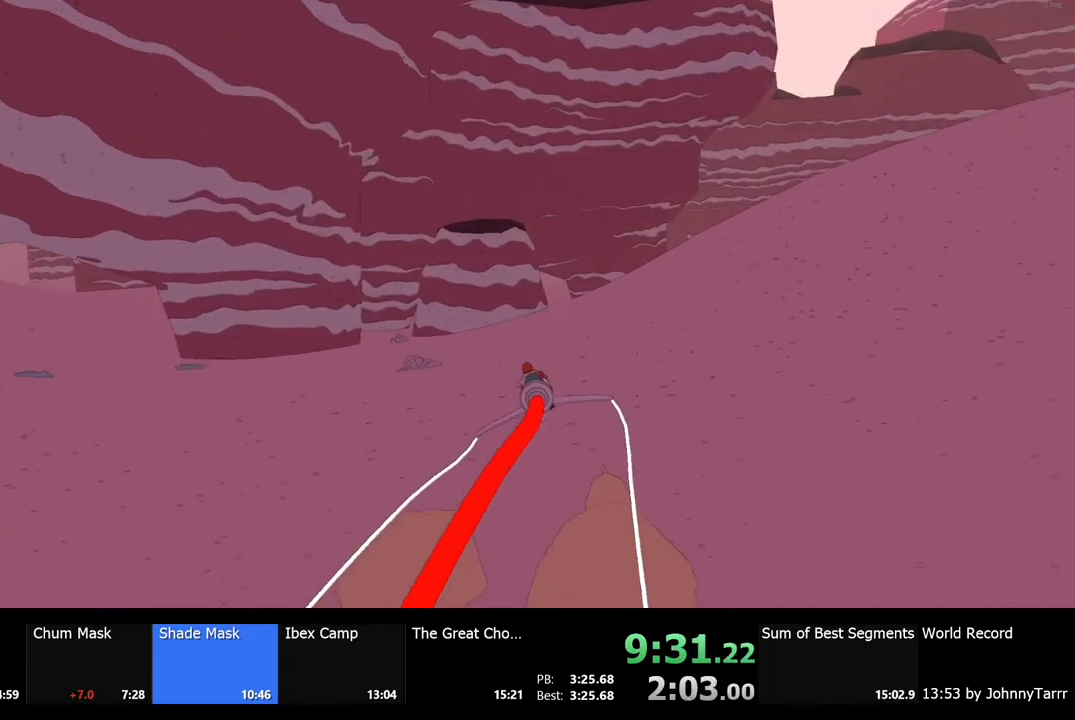
{"keys": ["w"], "mouse": [], "events": [[100, "d", "down"], [167, "d", "up"]]}
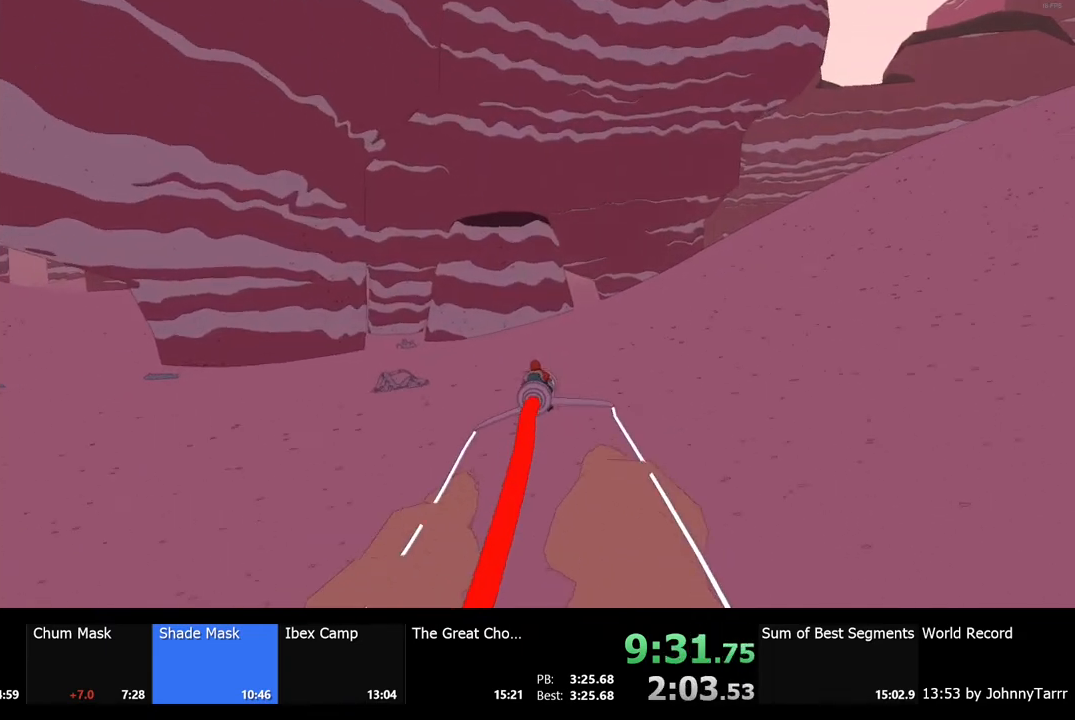
{"keys": ["w"], "mouse": [], "events": []}
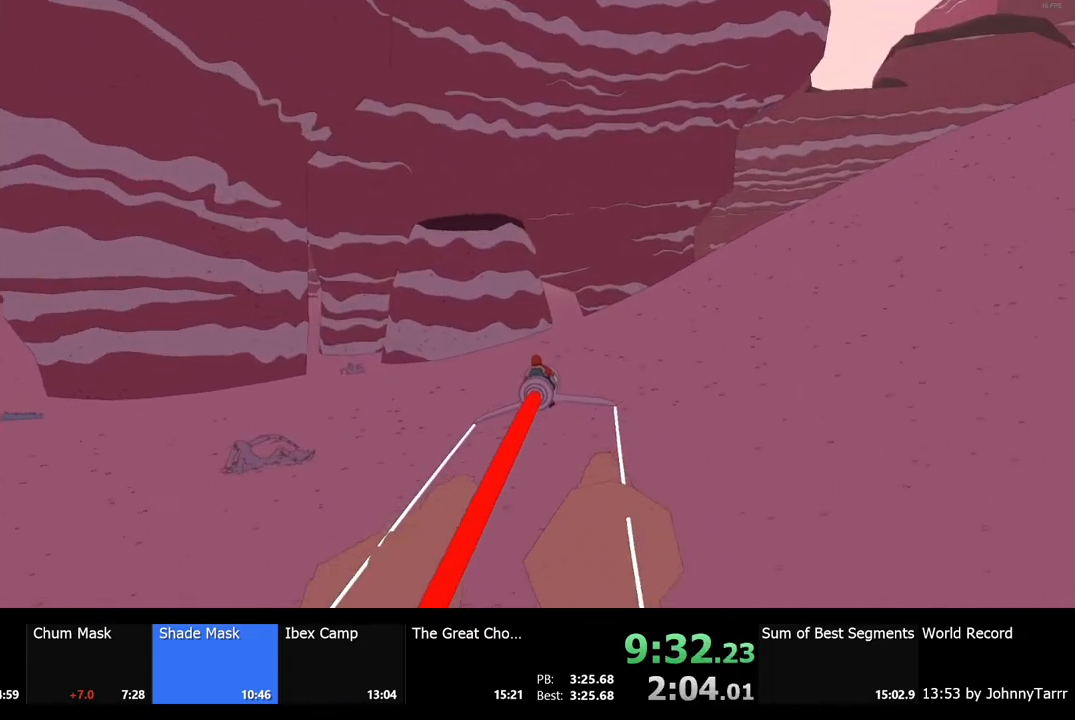
{"keys": ["w"], "mouse": [], "events": []}
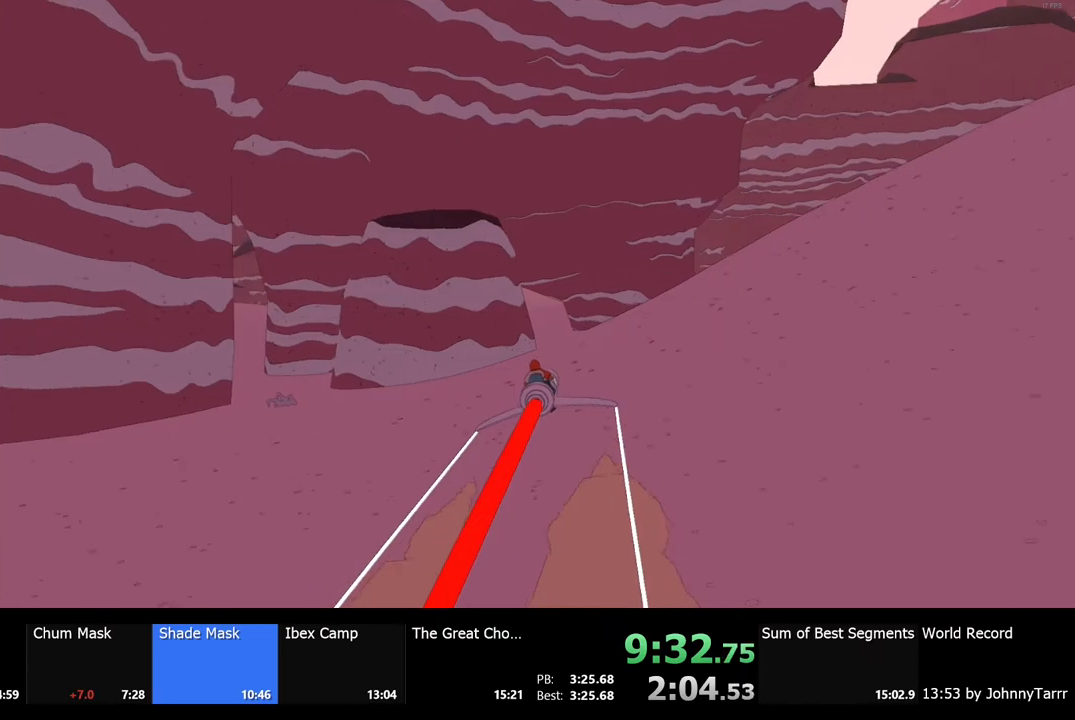
{"keys": ["w"], "mouse": [], "events": []}
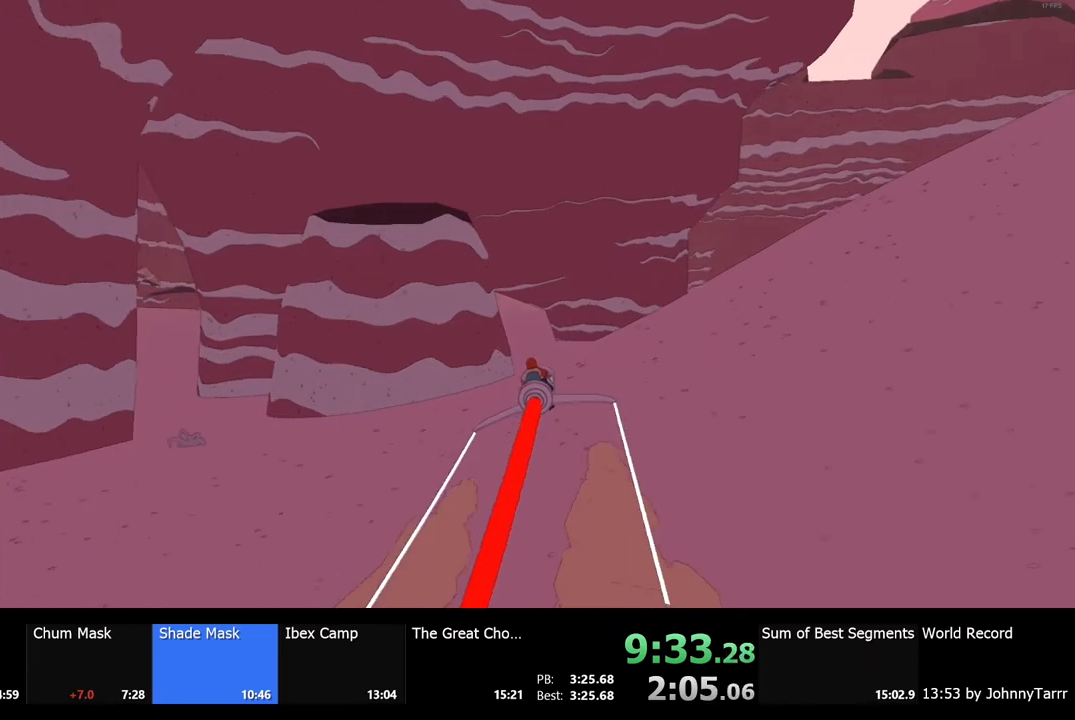
{"keys": ["w"], "mouse": [], "events": [[167, "a", "down"], [200, "a", "up"]]}
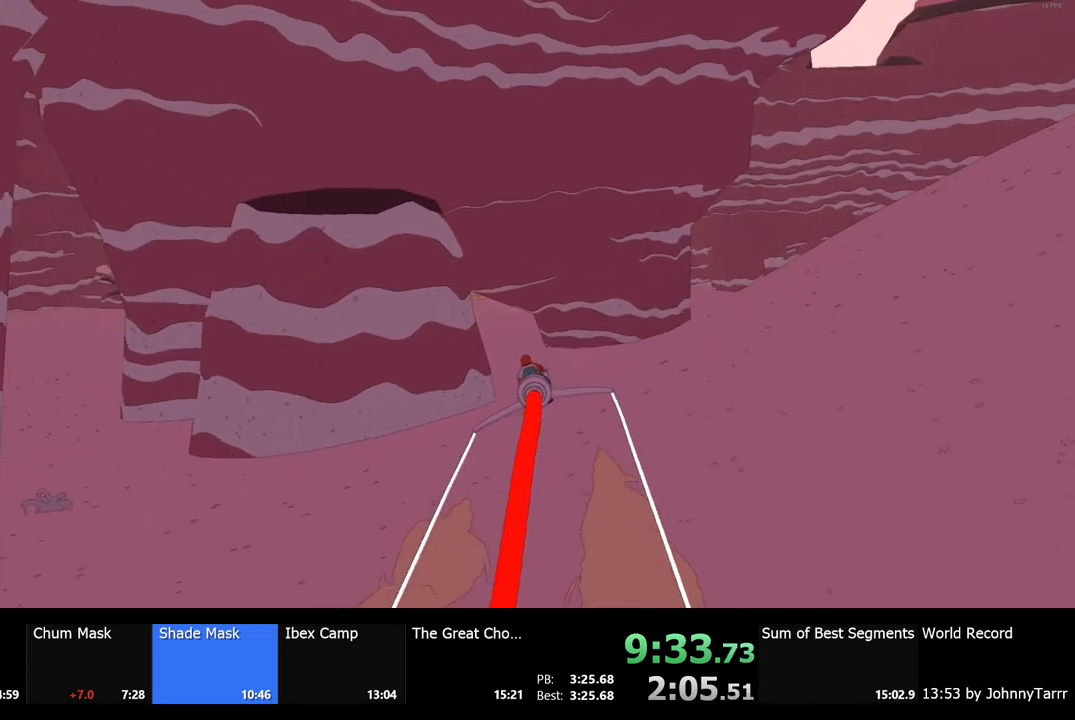
{"keys": ["w"], "mouse": [], "events": []}
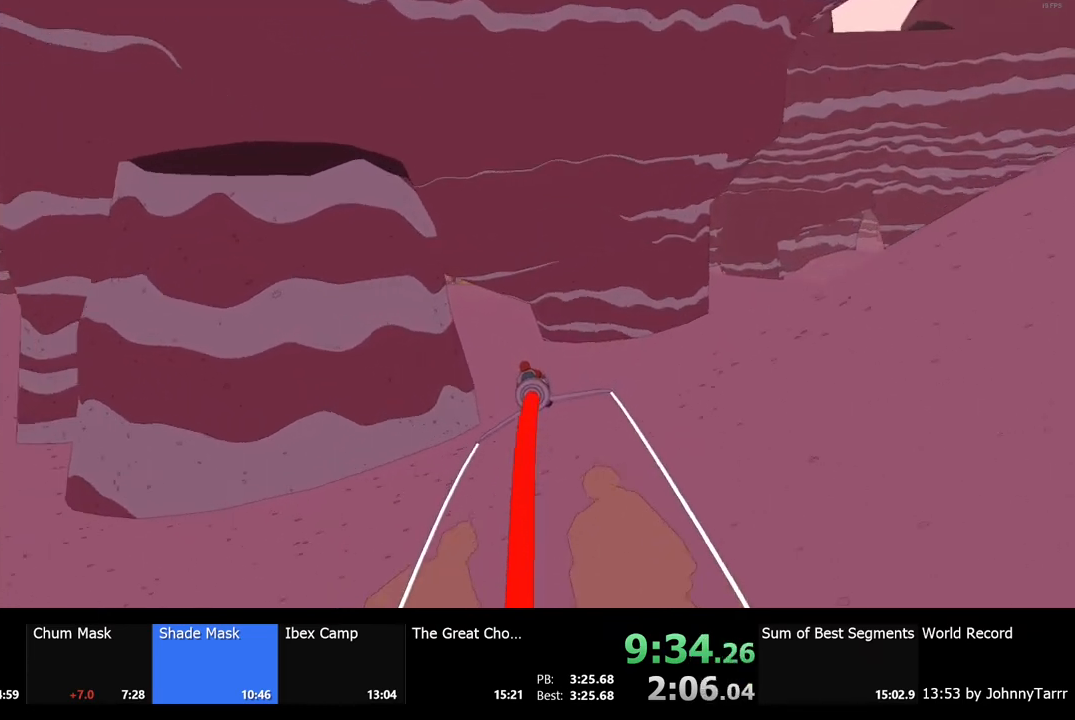
{"keys": ["w"], "mouse": [], "events": [[133, "a", "down"], [233, "a", "up"]]}
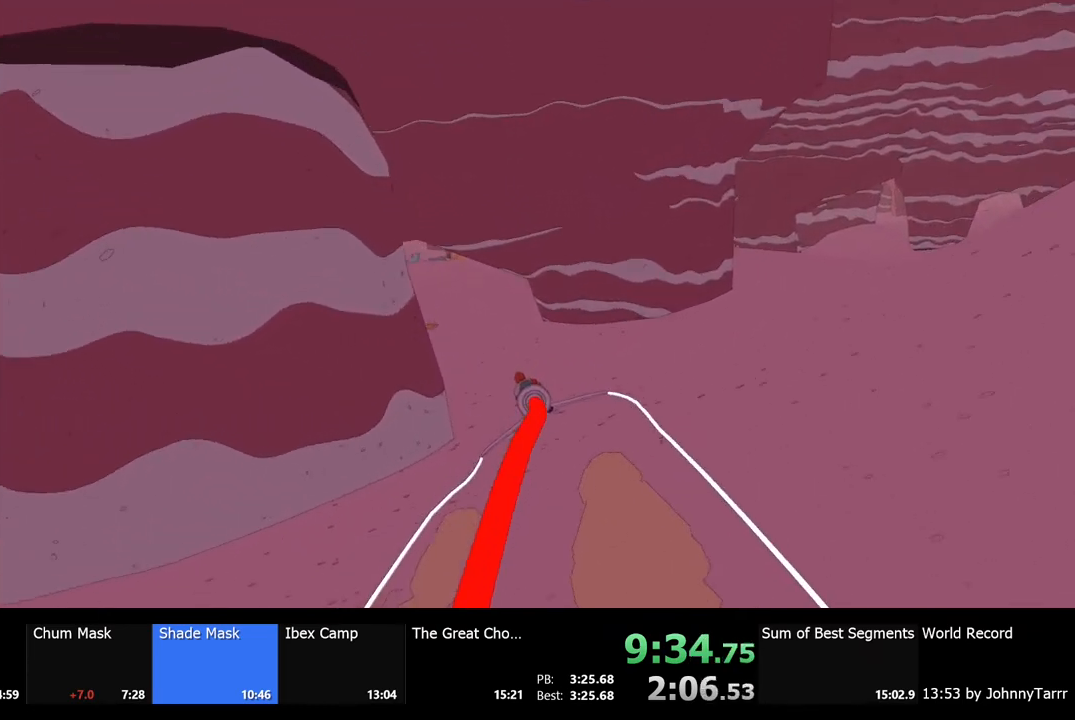
{"keys": ["w"], "mouse": [], "events": []}
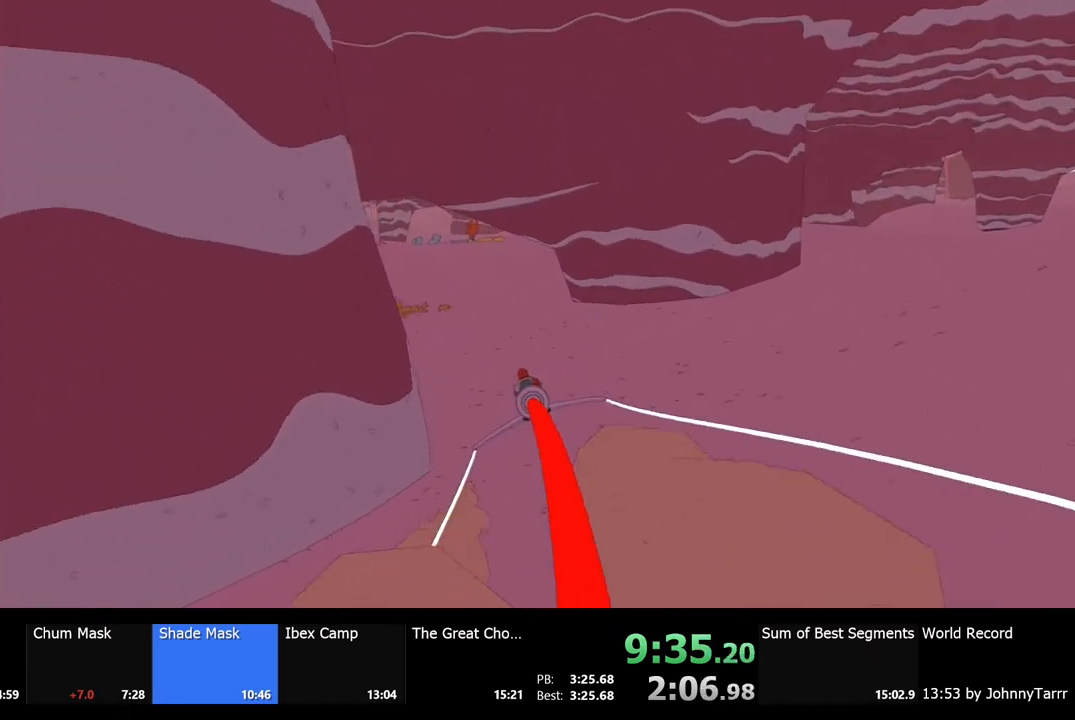
{"keys": ["w"], "mouse": [], "events": []}
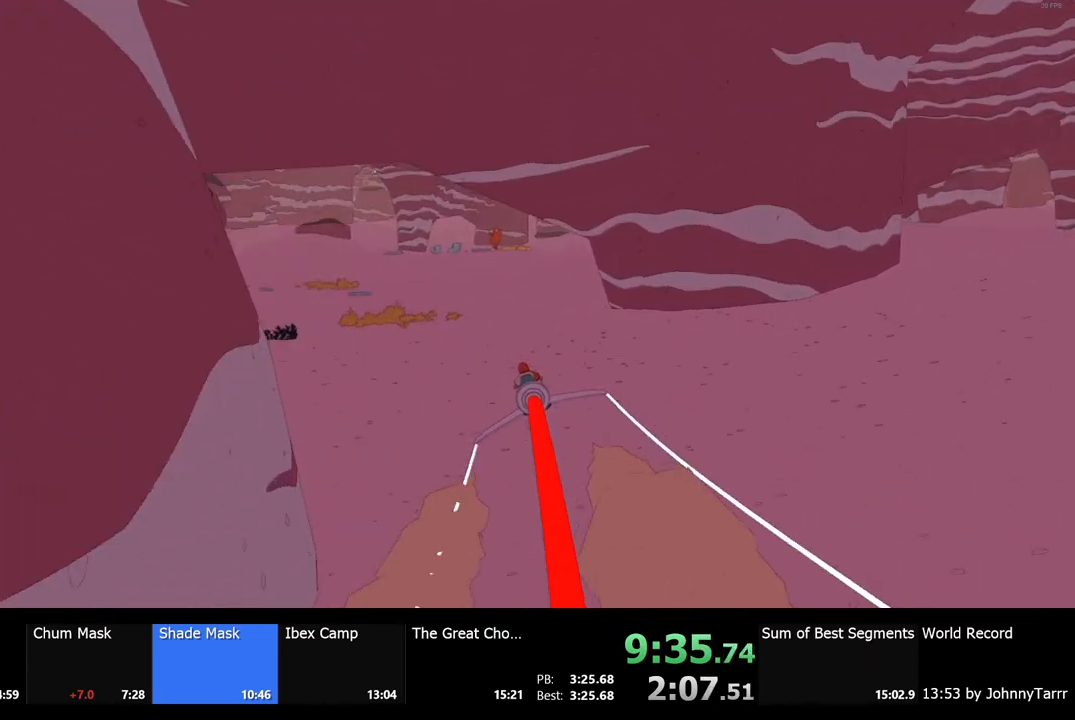
{"keys": ["d", "w"], "mouse": [], "events": [[467, "d", "down"]]}
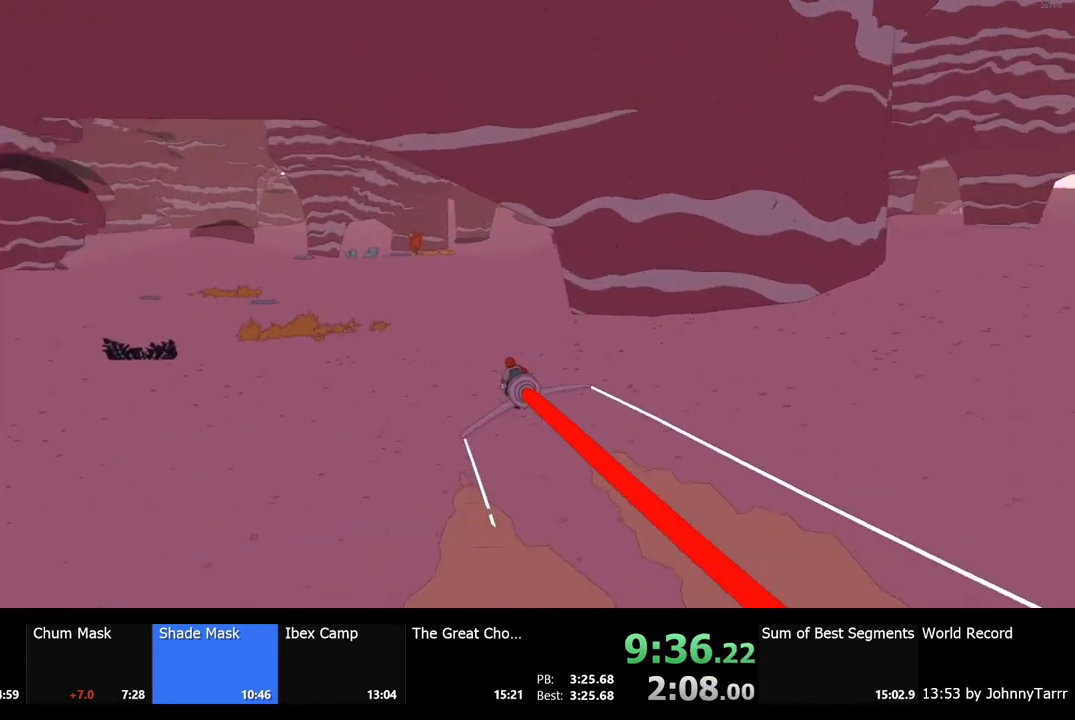
{"keys": ["w"], "mouse": [], "events": [[33, "d", "up"]]}
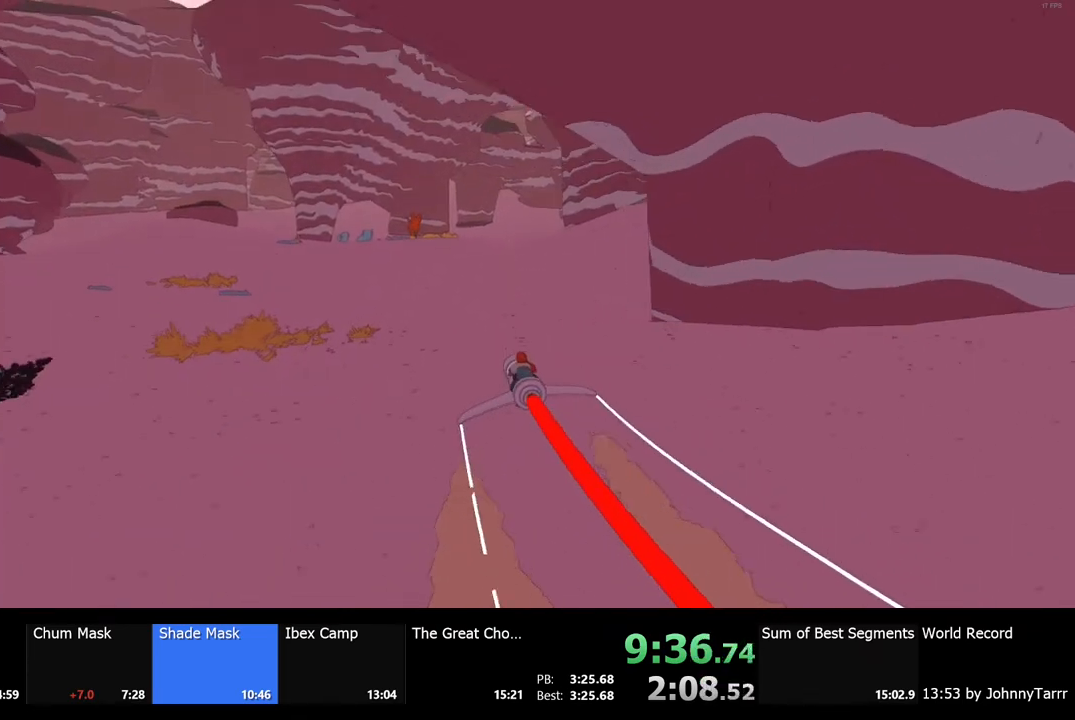
{"keys": ["w"], "mouse": [], "events": []}
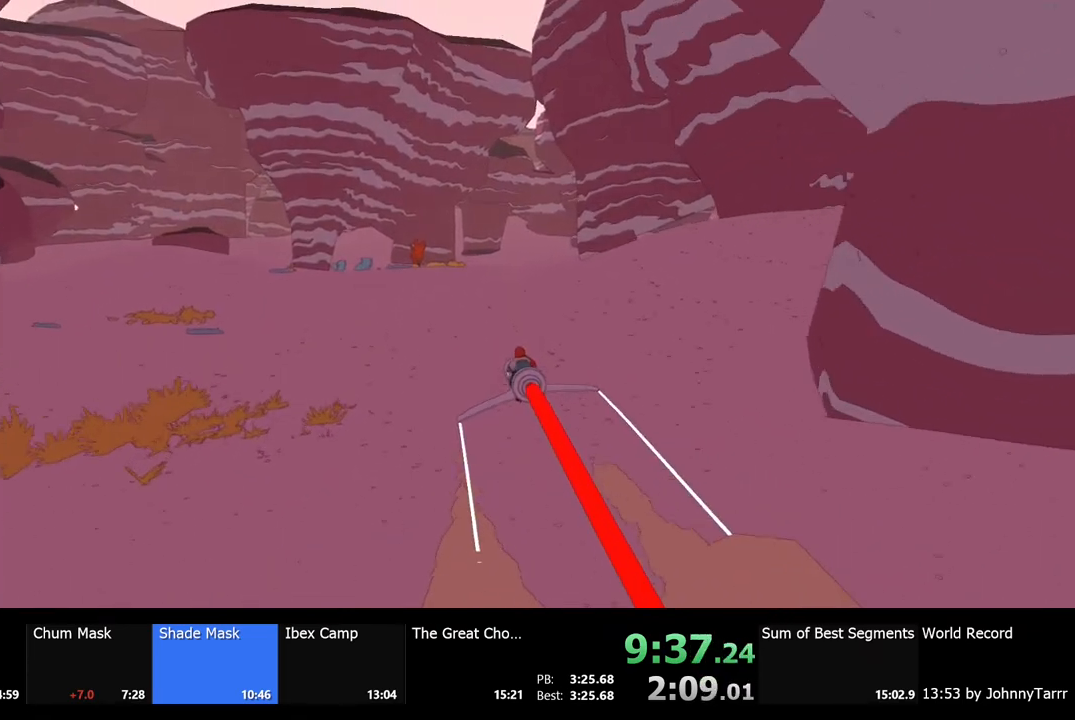
{"keys": ["w"], "mouse": [], "events": [[333, "d", "down"], [400, "d", "up"]]}
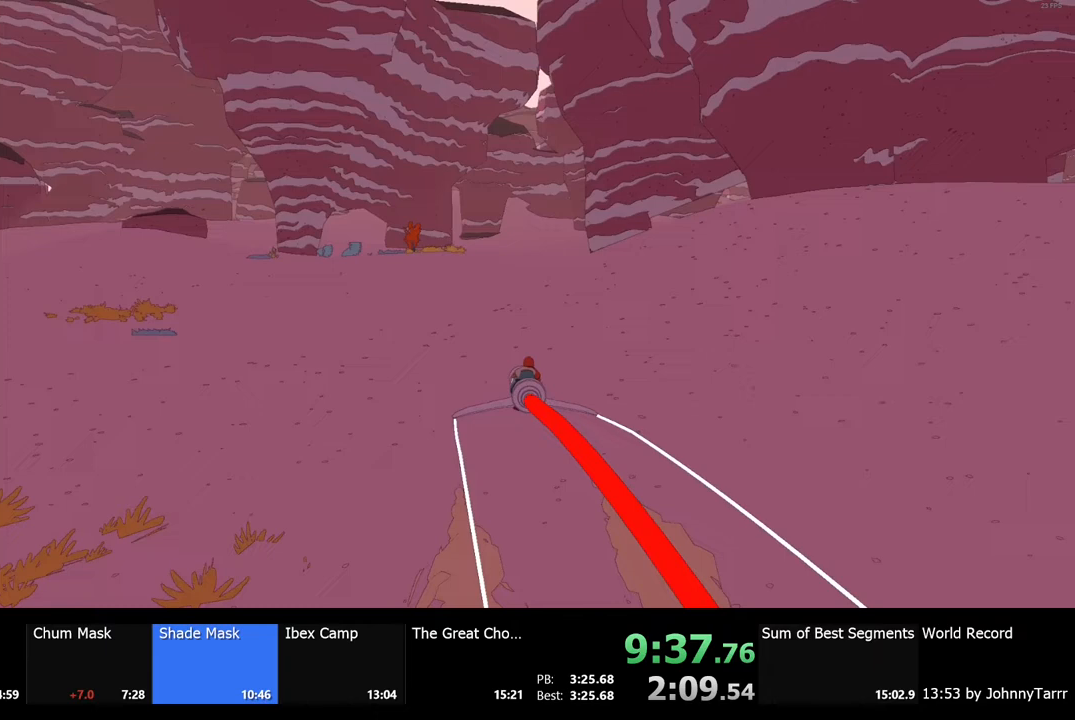
{"keys": ["w"], "mouse": [], "events": []}
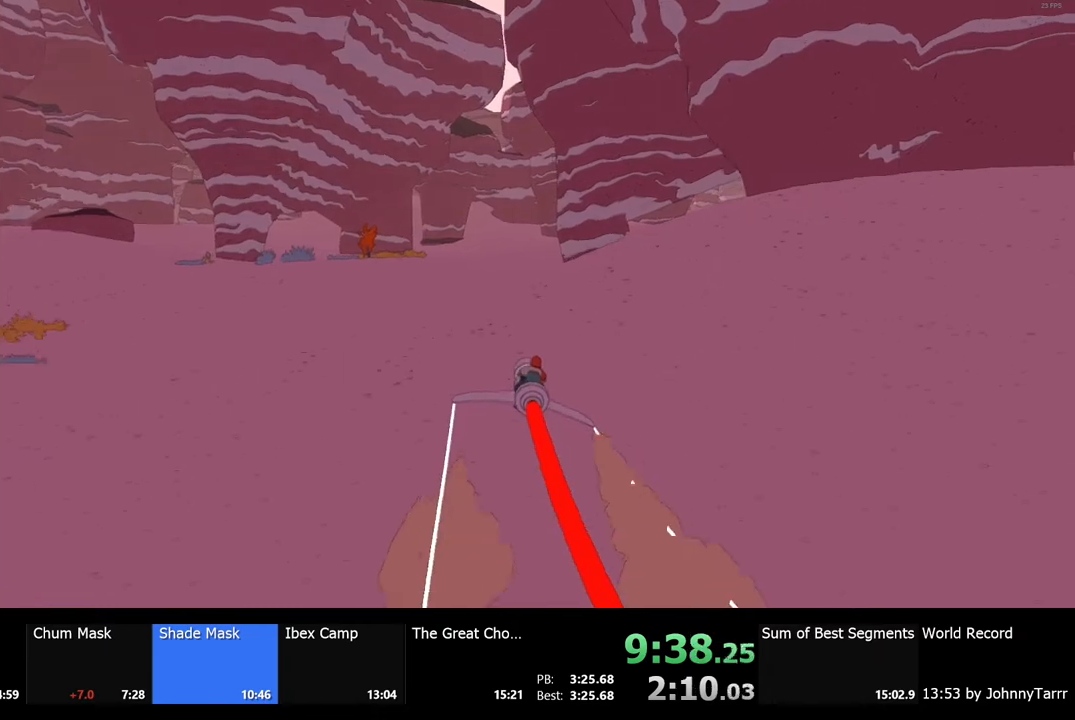
{"keys": ["w"], "mouse": [], "events": []}
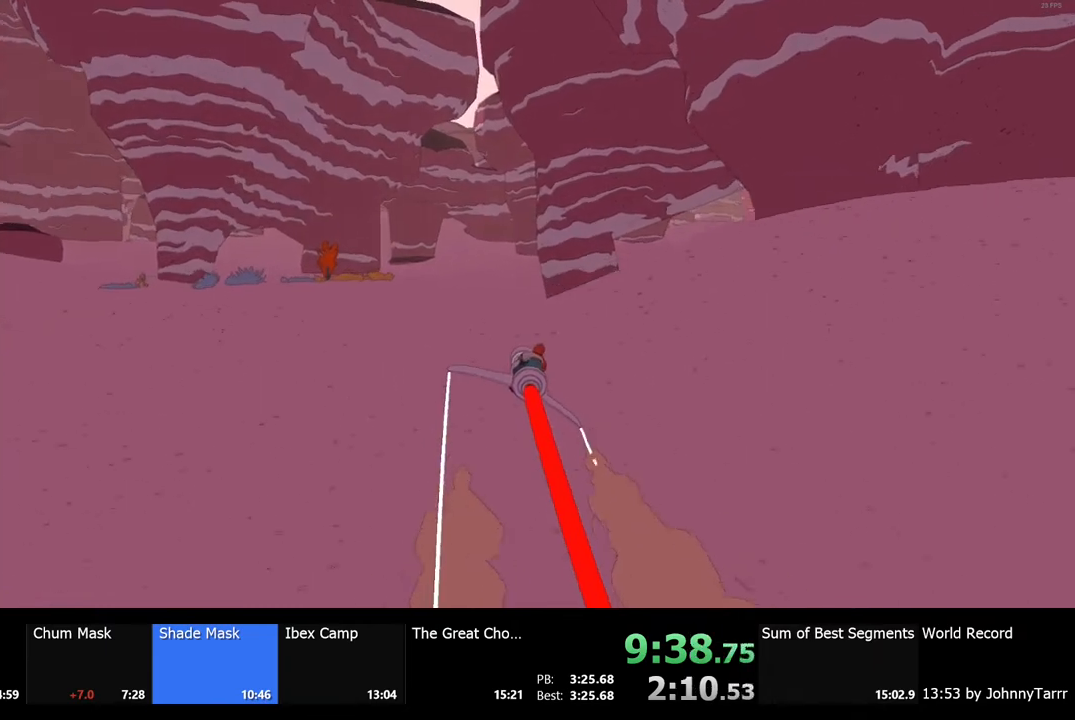
{"keys": ["w"], "mouse": [], "events": []}
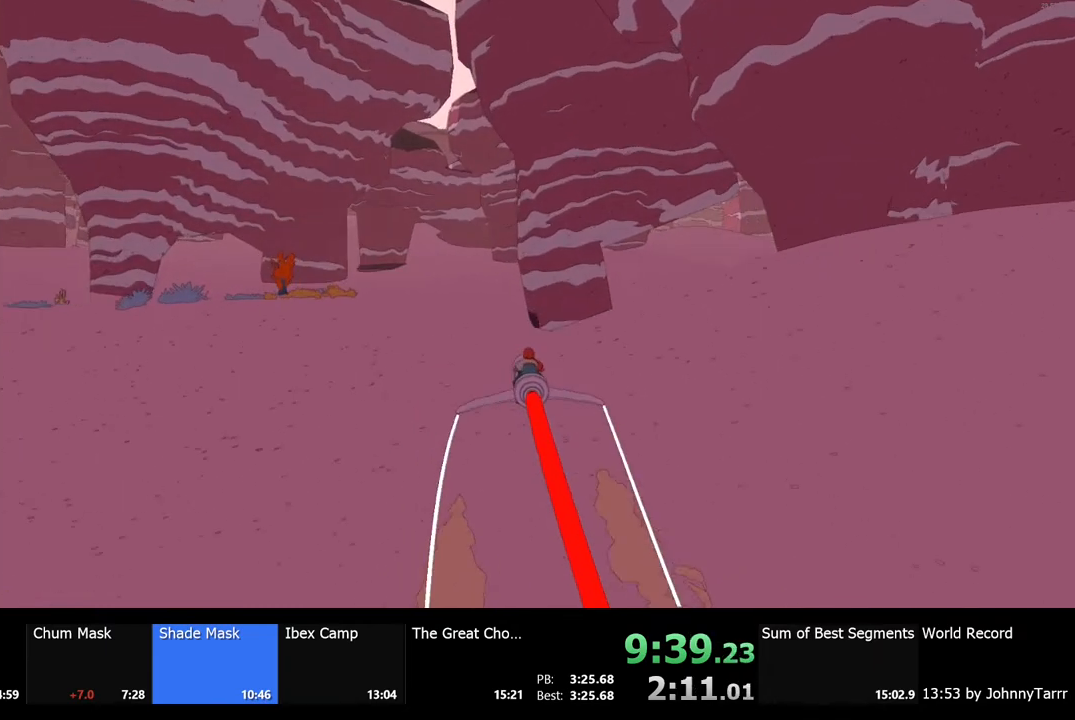
{"keys": ["w"], "mouse": [], "events": []}
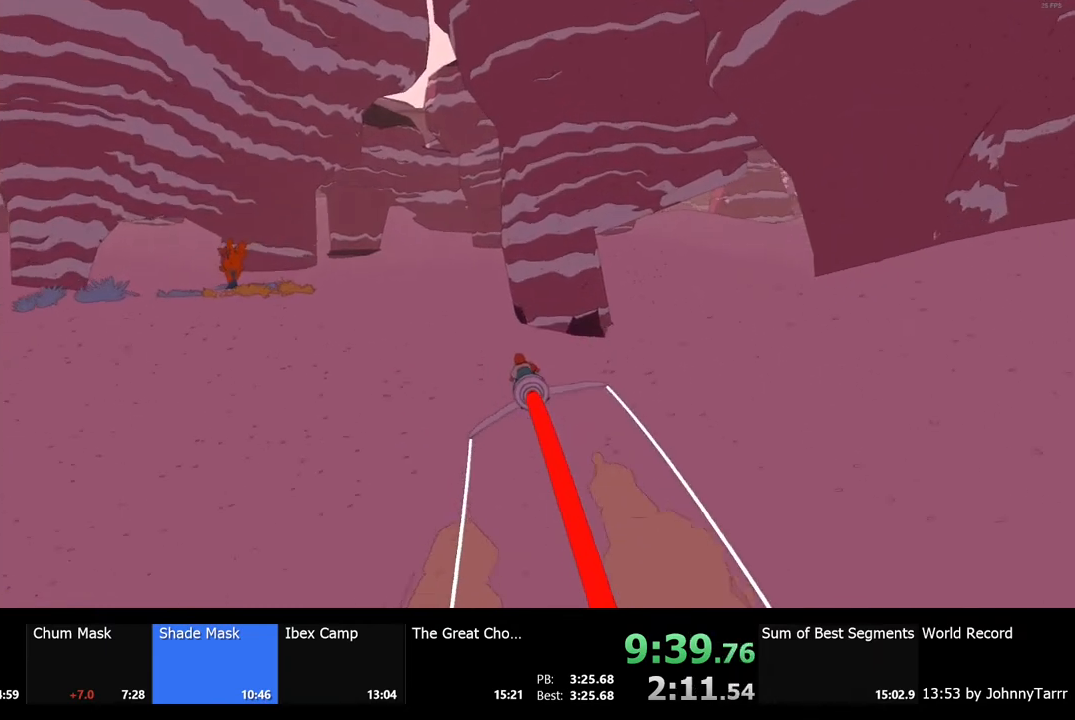
{"keys": ["w"], "mouse": [], "events": [[233, "a", "down"], [333, "a", "up"]]}
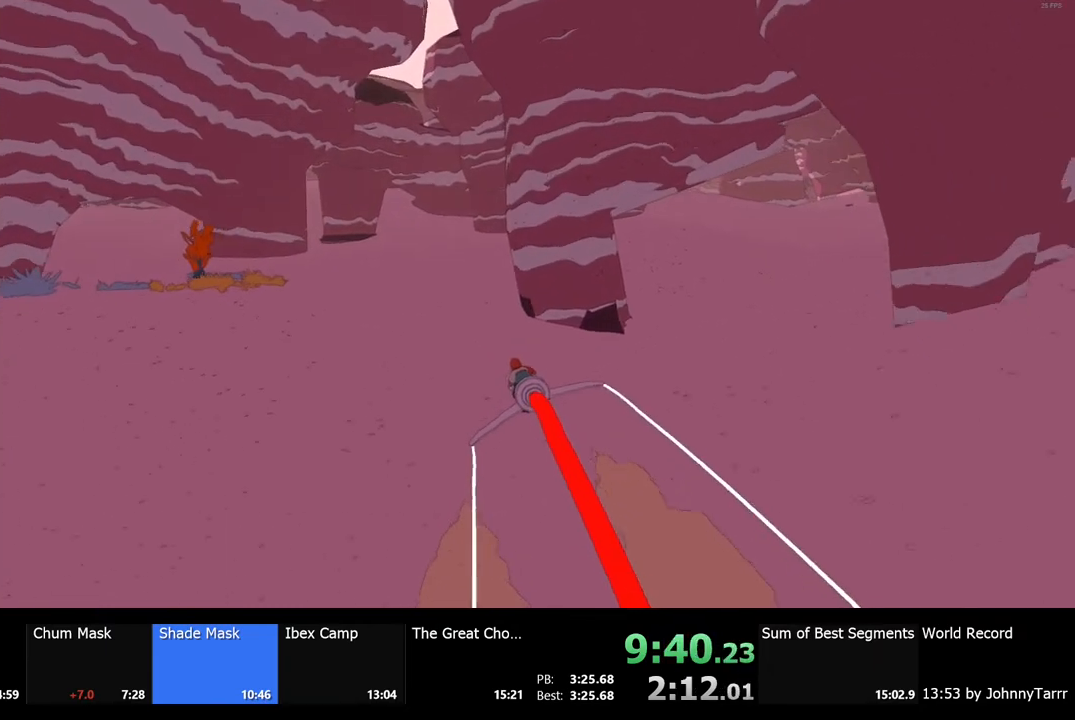
{"keys": ["w"], "mouse": [], "events": []}
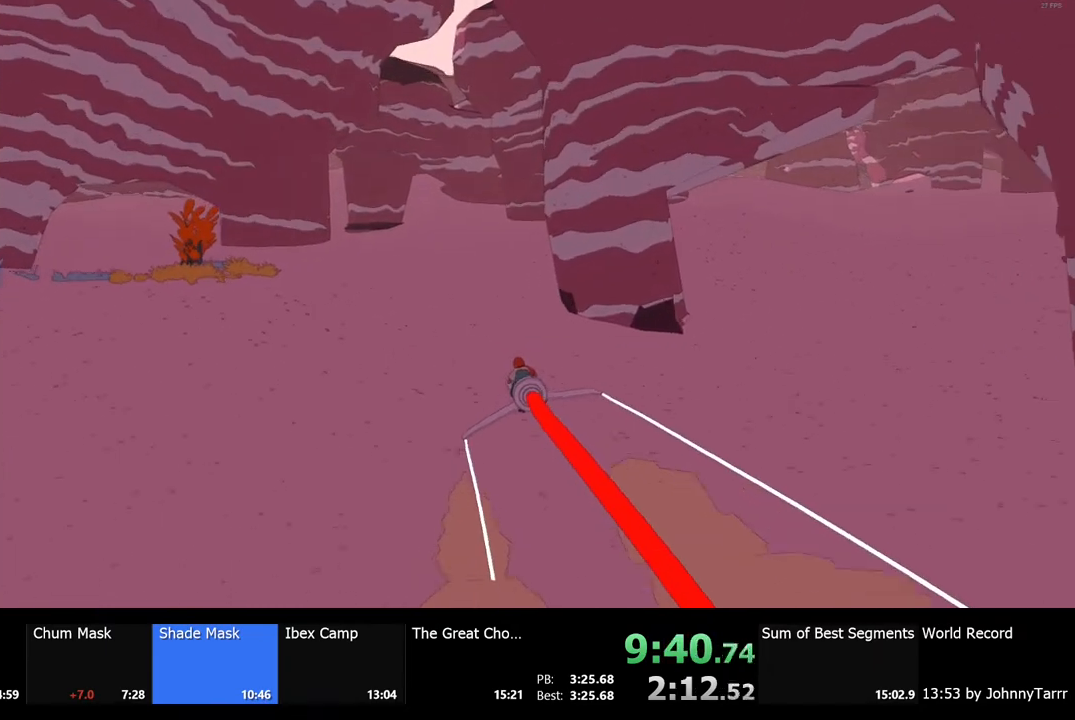
{"keys": ["w"], "mouse": [], "events": []}
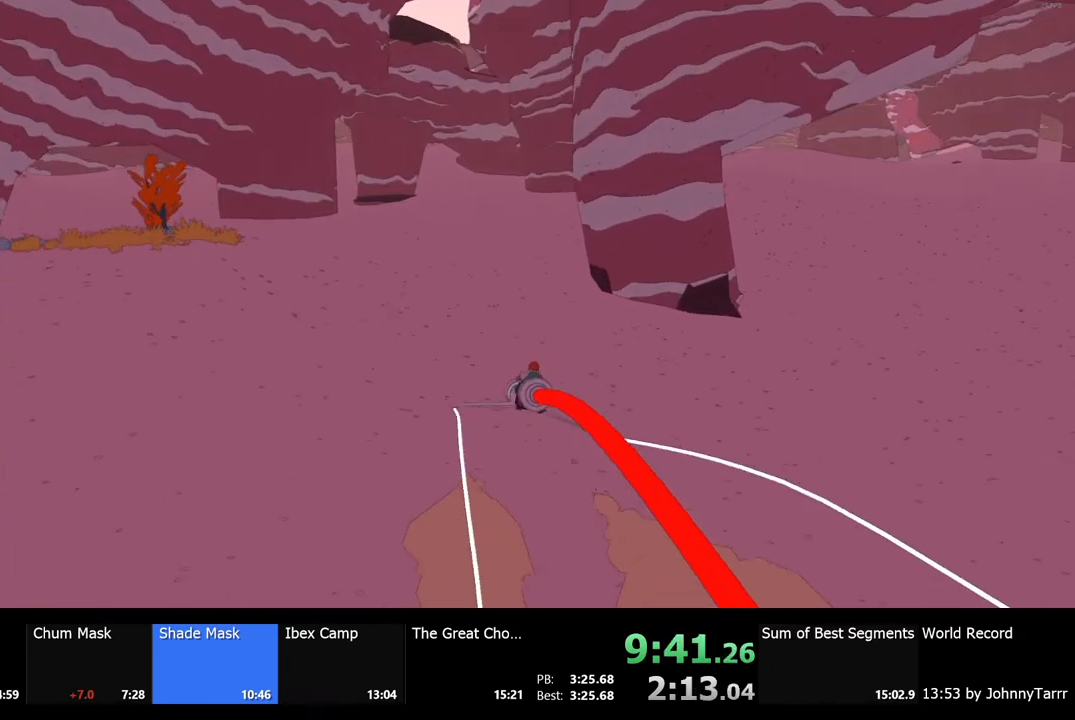
{"keys": ["w"], "mouse": [], "events": []}
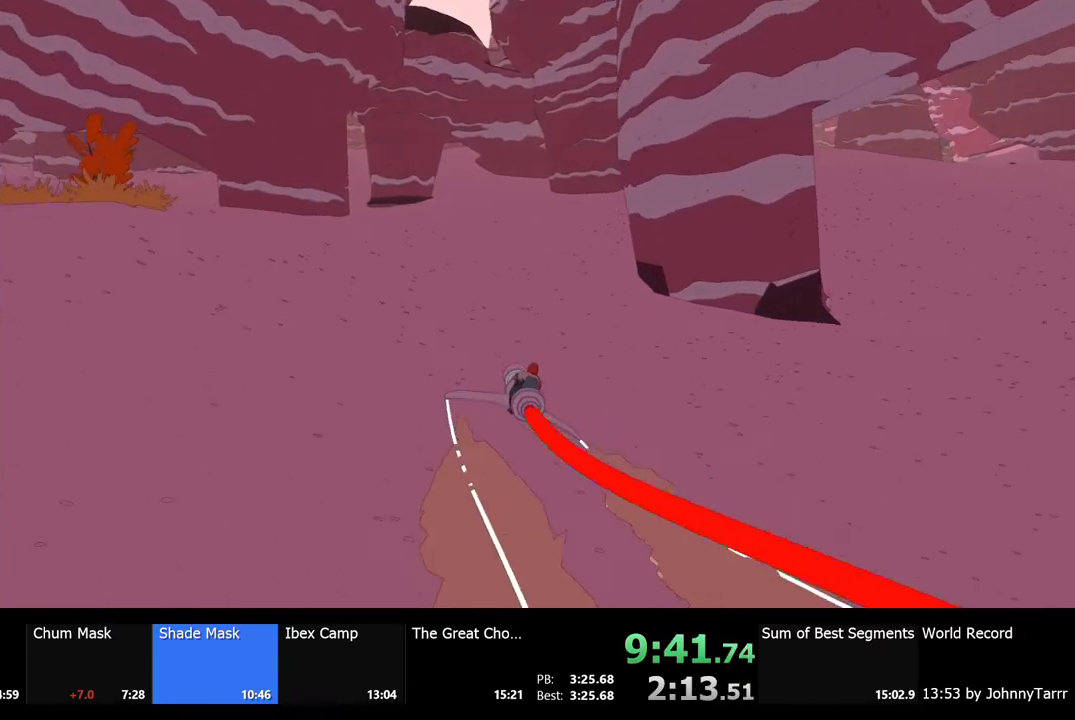
{"keys": ["w"], "mouse": [], "events": []}
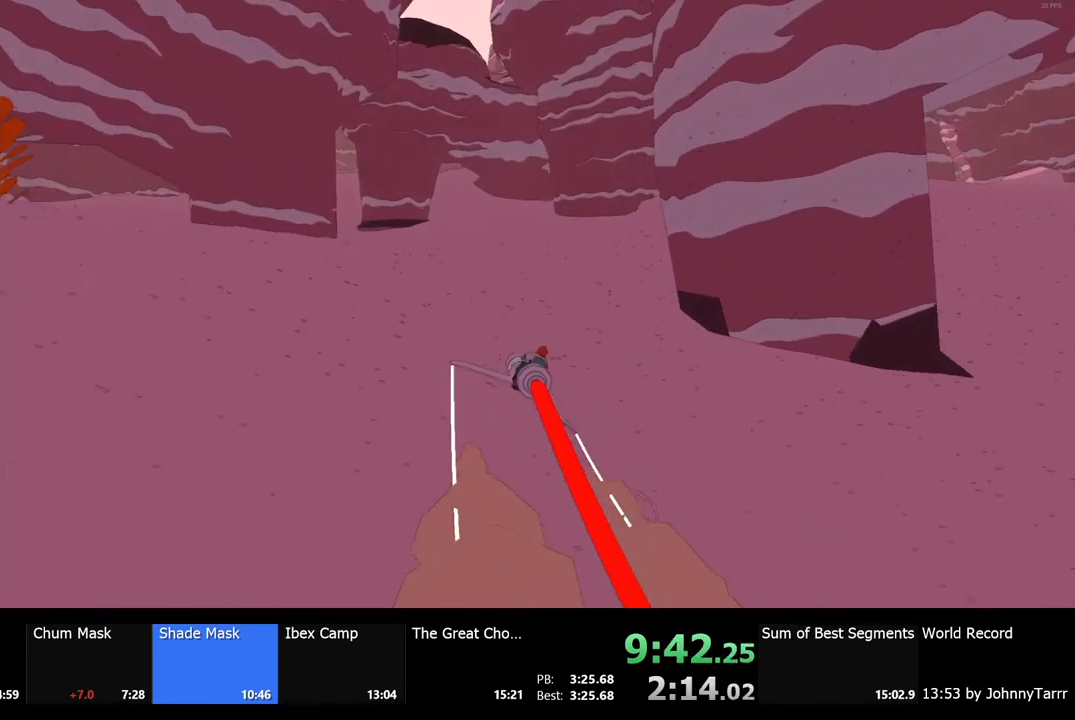
{"keys": ["w"], "mouse": [], "events": []}